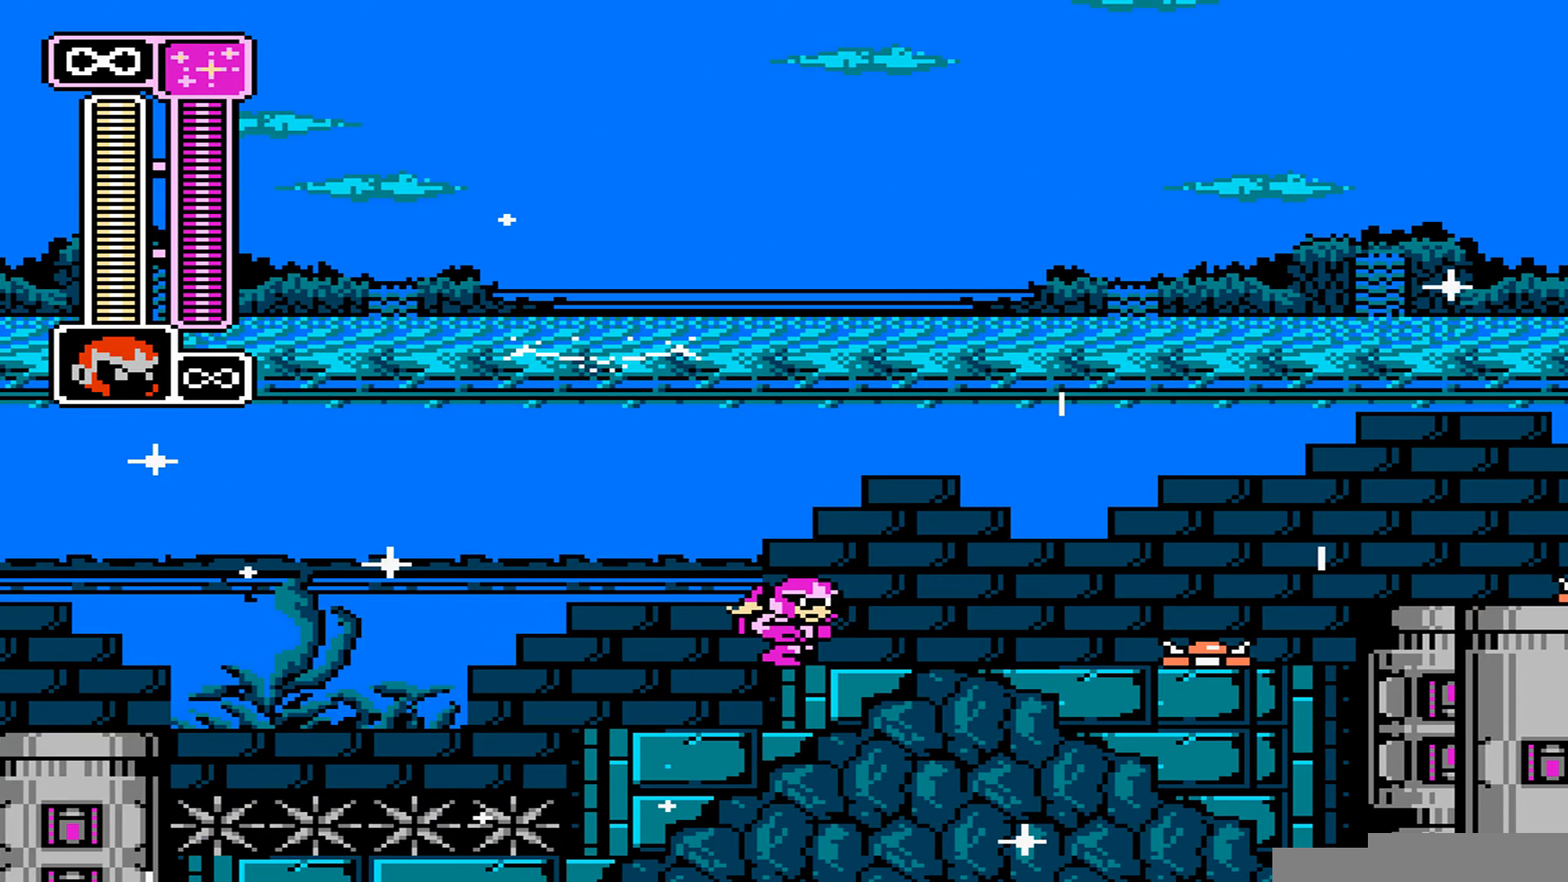
Gameplay with a controller (Nintendo layout); each line is a JSON object with the inputs held at the frame after it. "events" lists button and stick changes between this image and that frame as [ms after this image, input, new state], when the widget could be followed in between. Not read: C L3 R3.
{"buttons": [], "events": [[343, "B", "up"], [343, "DPAD_RIGHT", "up"]]}
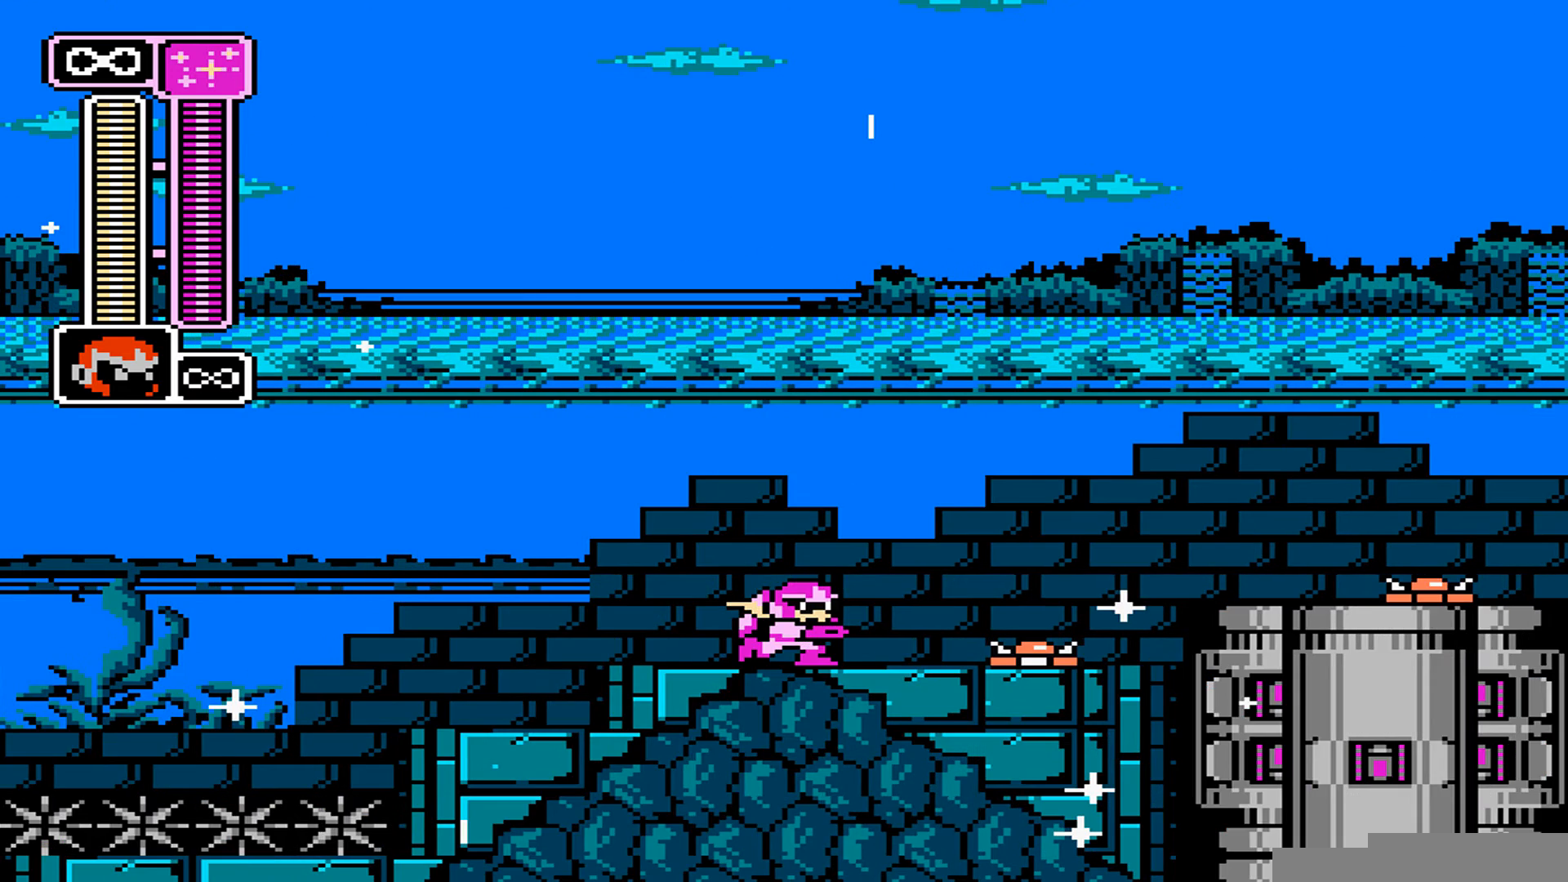
{"buttons": ["B", "DPAD_RIGHT"], "events": [[479, "B", "down"], [479, "DPAD_RIGHT", "down"]]}
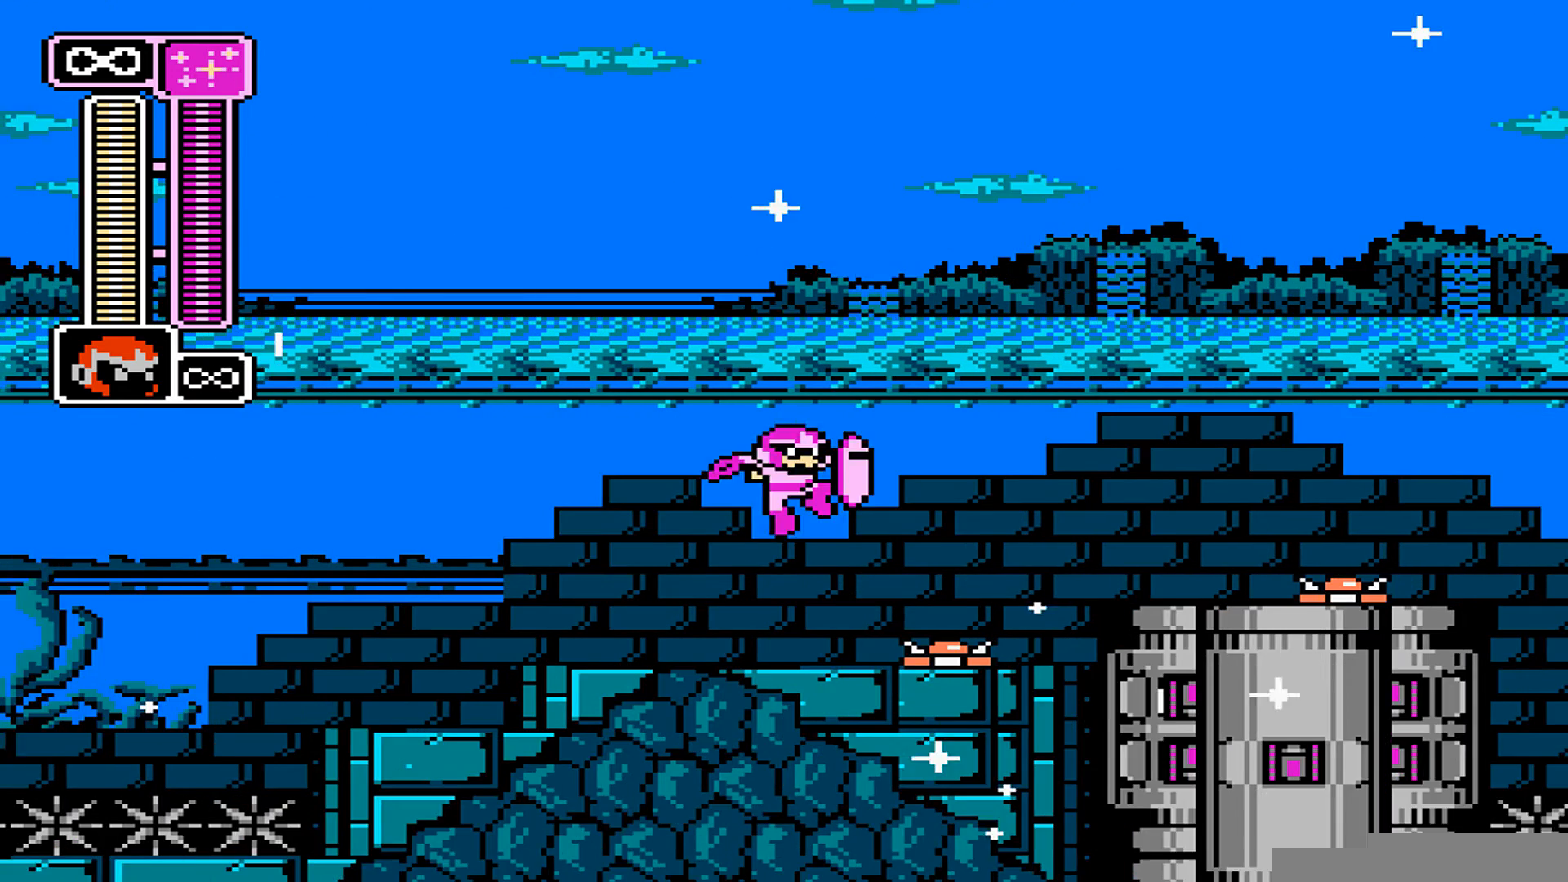
{"buttons": ["B", "DPAD_RIGHT"], "events": [[69, "DPAD_RIGHT", "up"], [206, "DPAD_RIGHT", "down"]]}
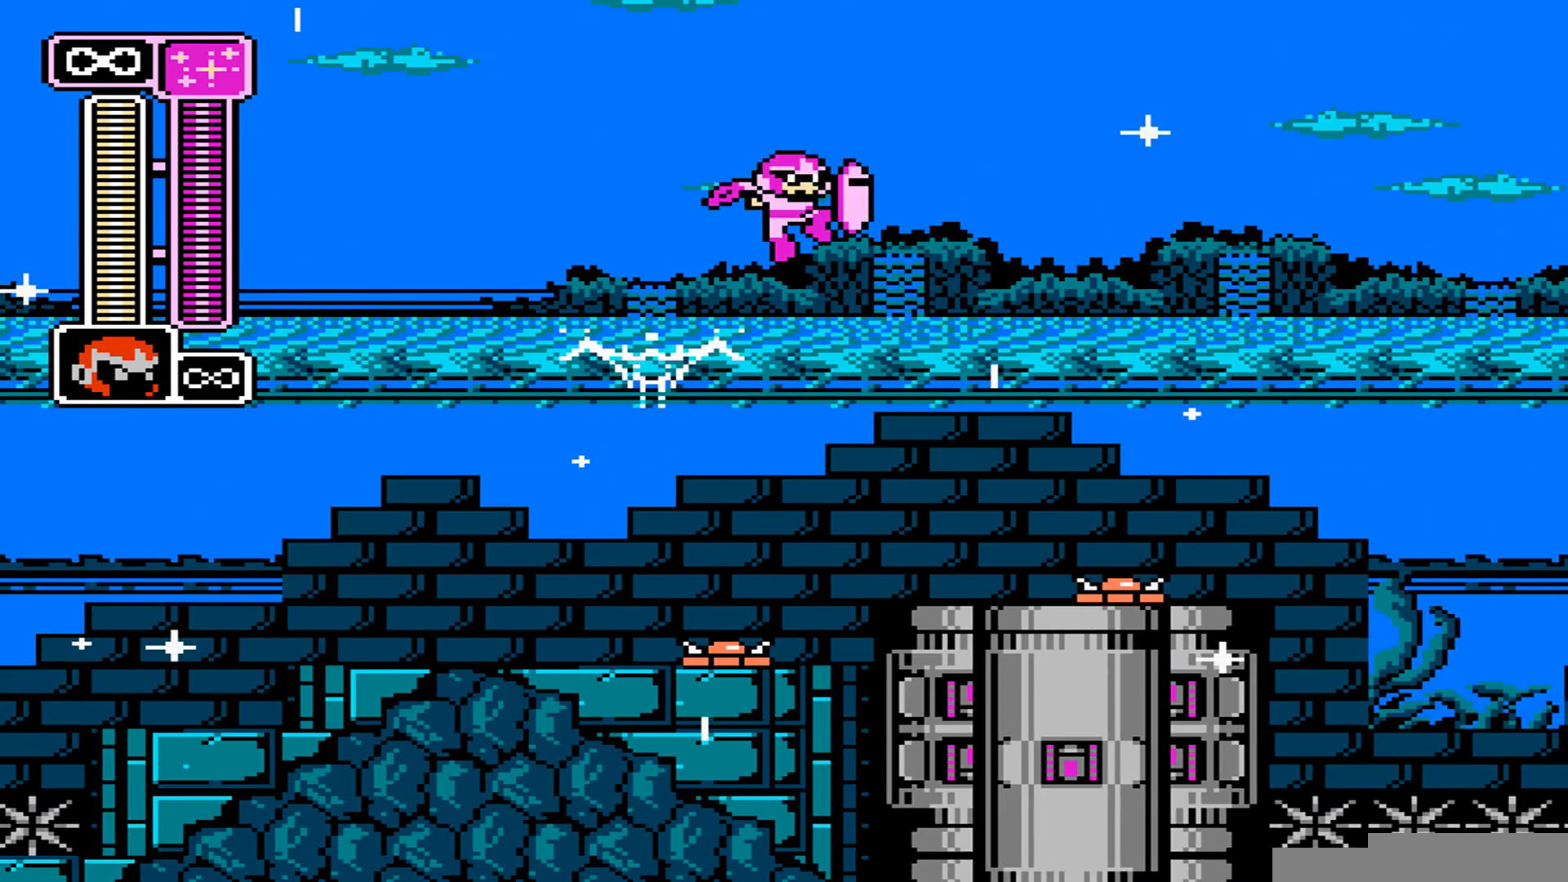
{"buttons": ["B"], "events": [[343, "DPAD_RIGHT", "up"]]}
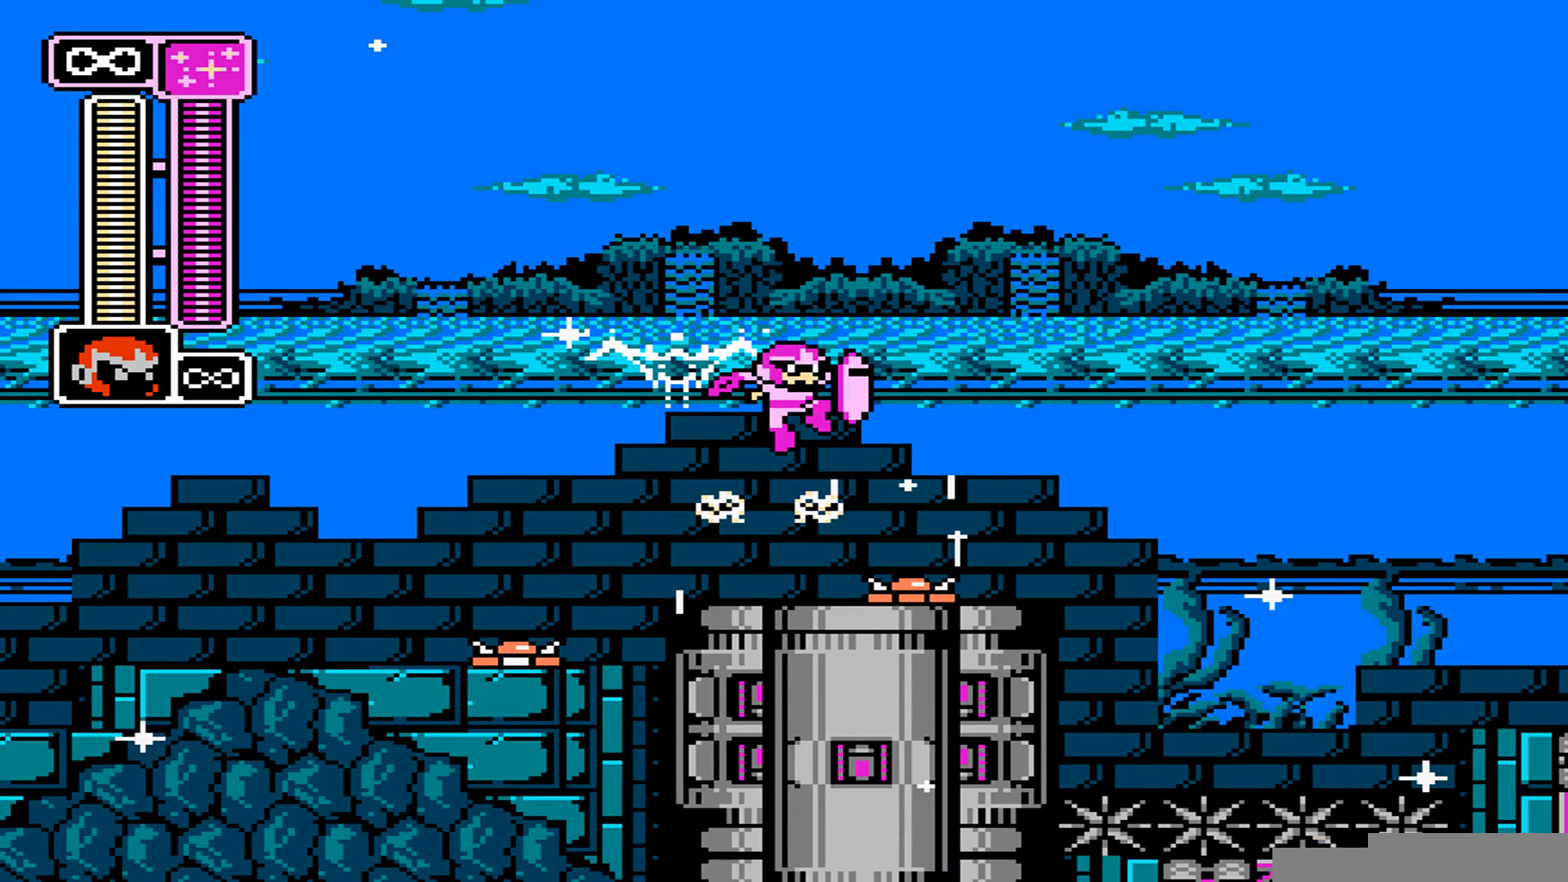
{"buttons": ["B"], "events": [[206, "DPAD_RIGHT", "down"], [411, "DPAD_RIGHT", "up"]]}